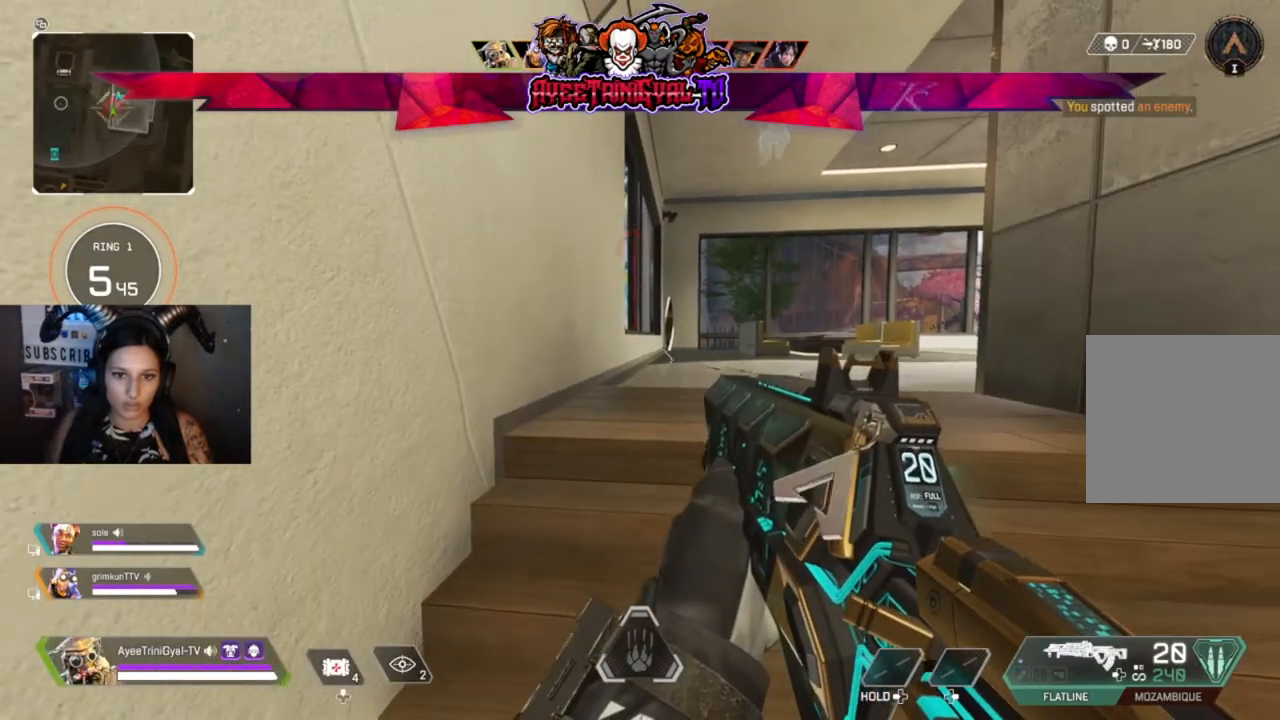
Gameplay with a controller (Xbox layout); each line is a JSON object with the inputs held at the frame after it. "events" lists button and stick changes between this image and that frame as [ms after this image, input, new state], when the widget could be followed in between.
{"buttons": [], "left_stick": "center", "right_stick": "center", "events": []}
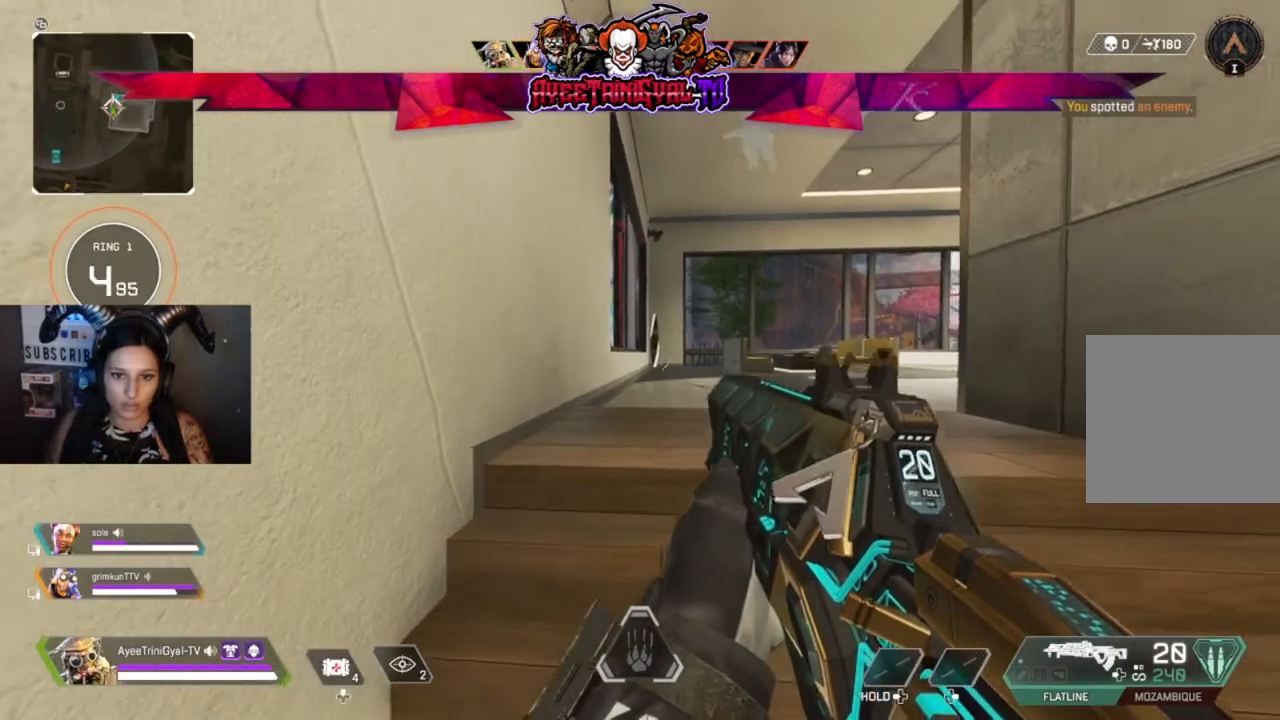
{"buttons": ["L2"], "left_stick": "center", "right_stick": "center", "events": [[233, "right_stick", "up-right"], [267, "L2", "down"], [433, "right_stick", "center"]]}
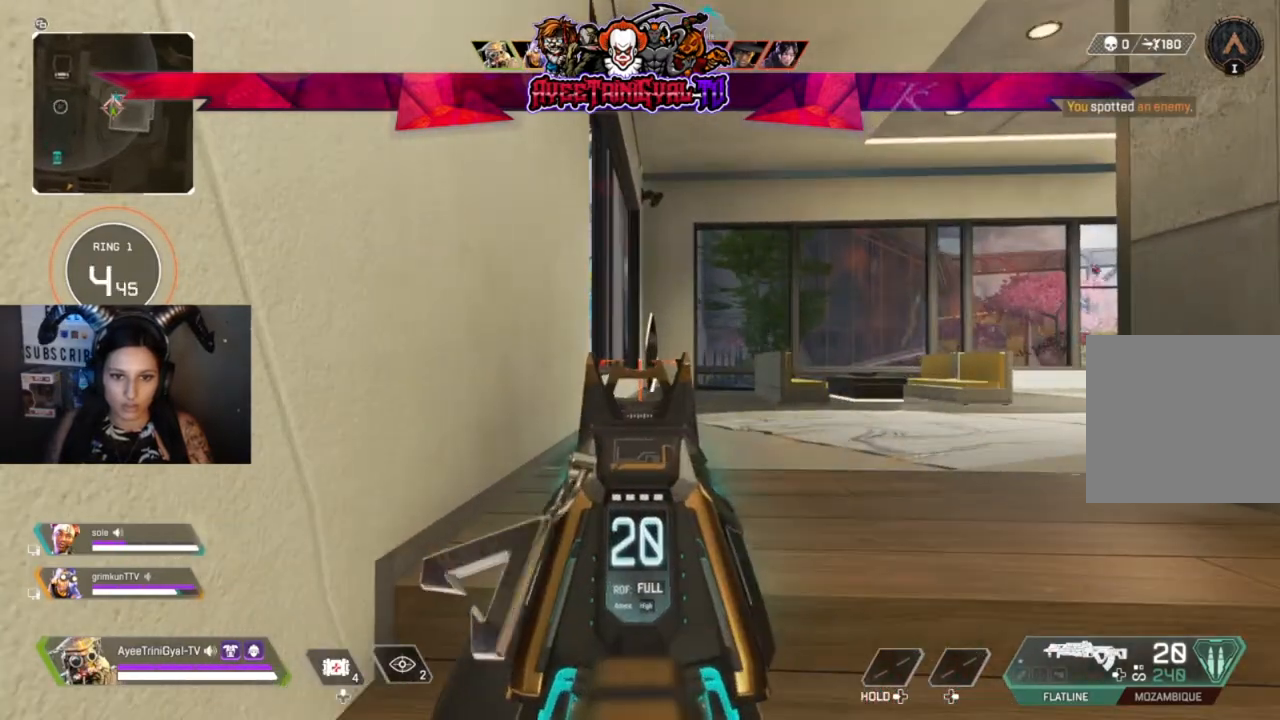
{"buttons": ["L2"], "left_stick": "center", "right_stick": "left", "events": [[367, "right_stick", "left"]]}
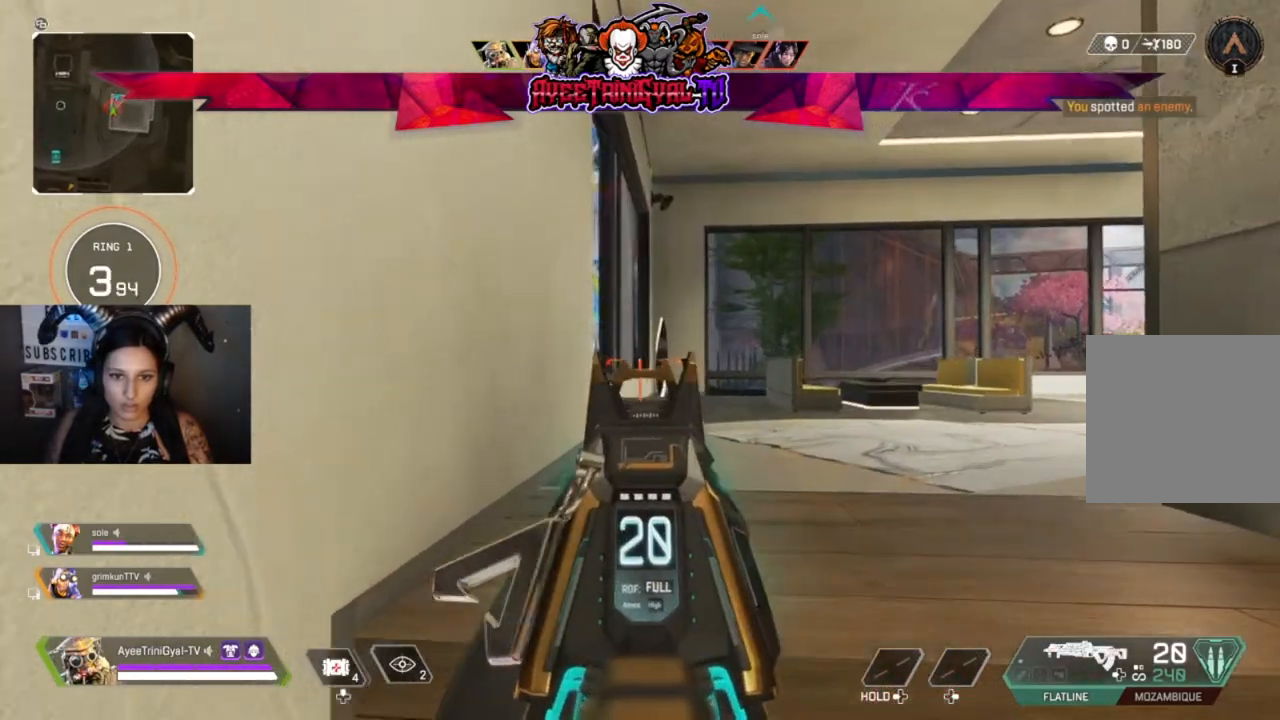
{"buttons": ["L2"], "left_stick": "center", "right_stick": "center", "events": [[267, "right_stick", "center"]]}
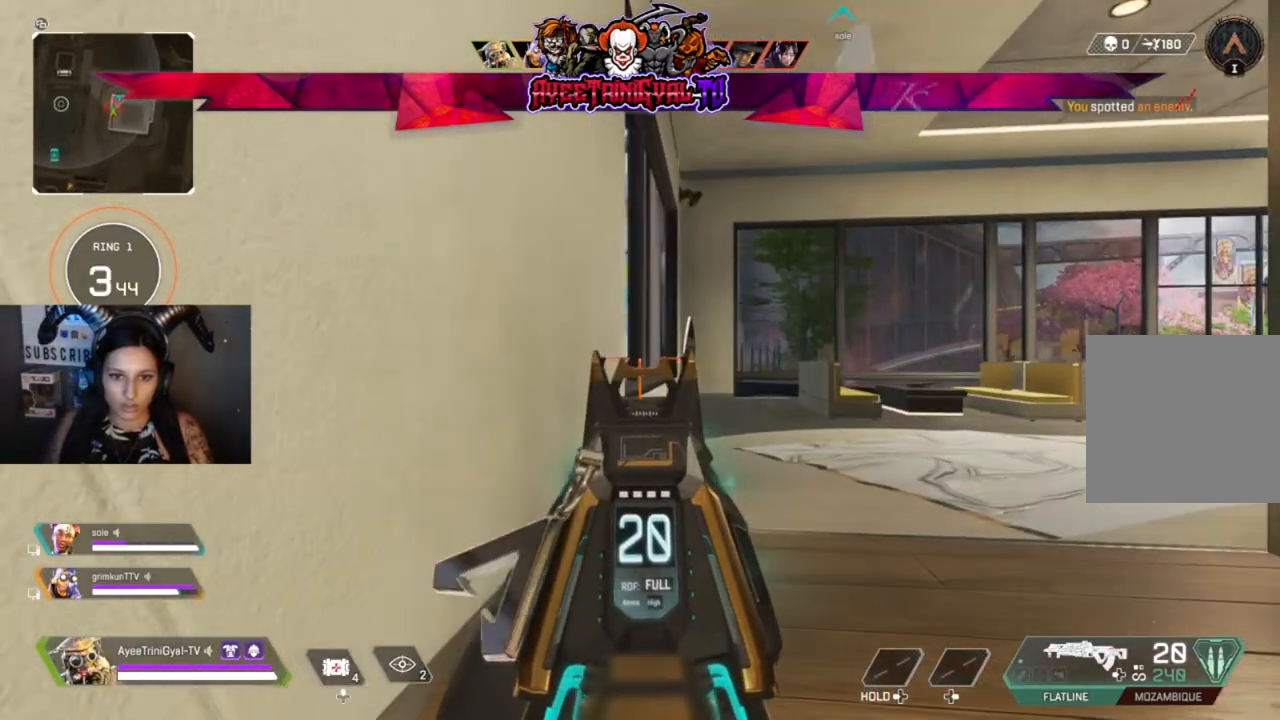
{"buttons": [], "left_stick": "right", "right_stick": "right", "events": [[33, "right_stick", "right"], [433, "L2", "up"], [500, "left_stick", "right"]]}
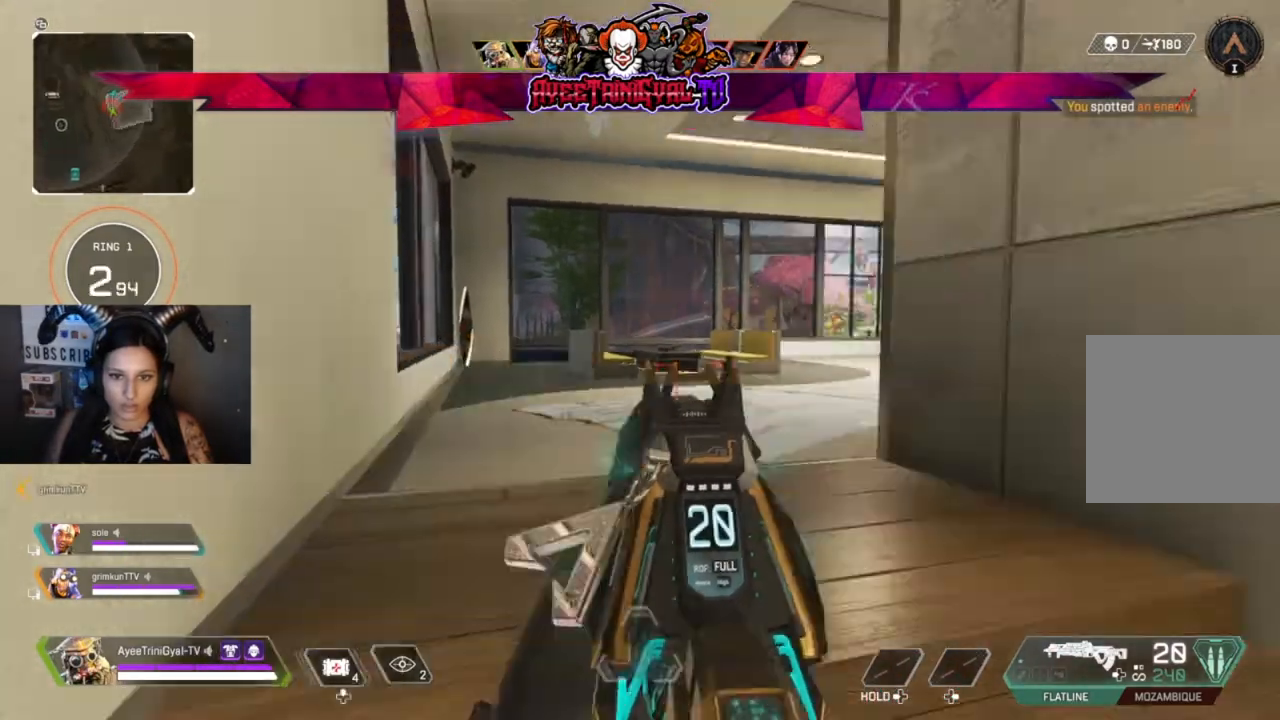
{"buttons": [], "left_stick": "right", "right_stick": "down-left", "events": [[400, "right_stick", "down-left"]]}
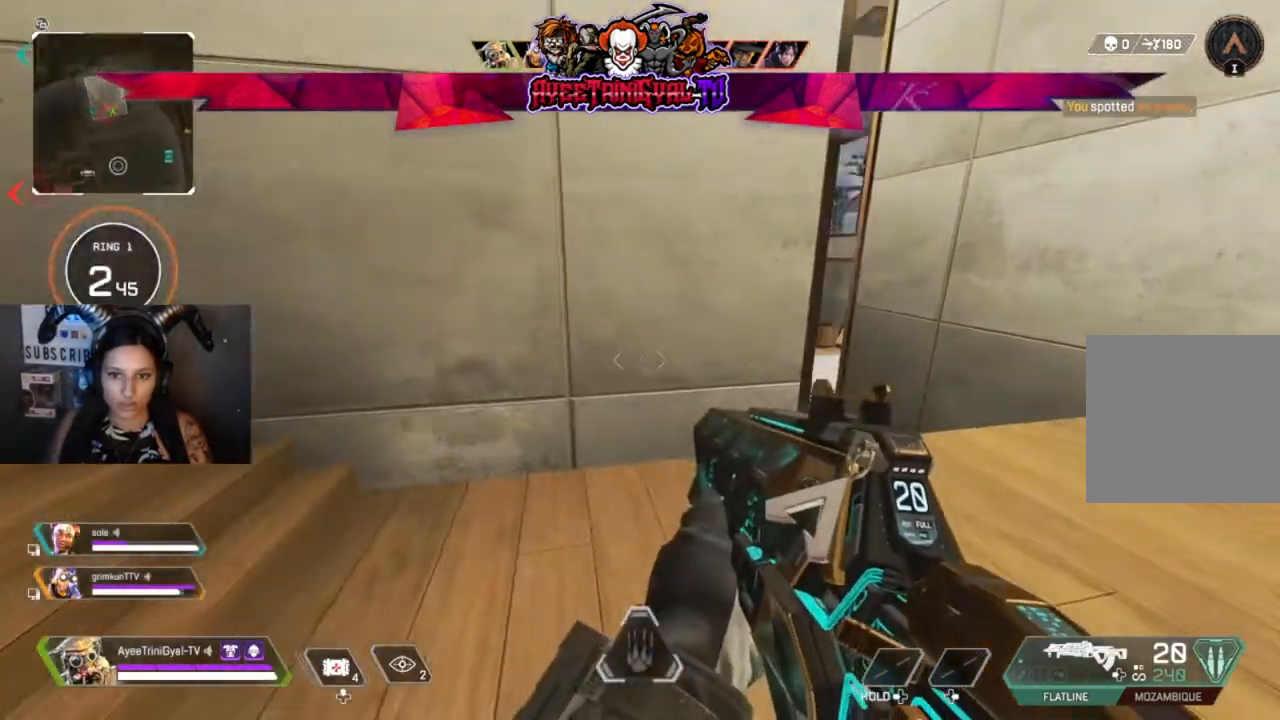
{"buttons": [], "left_stick": "right", "right_stick": "center", "events": [[33, "right_stick", "center"]]}
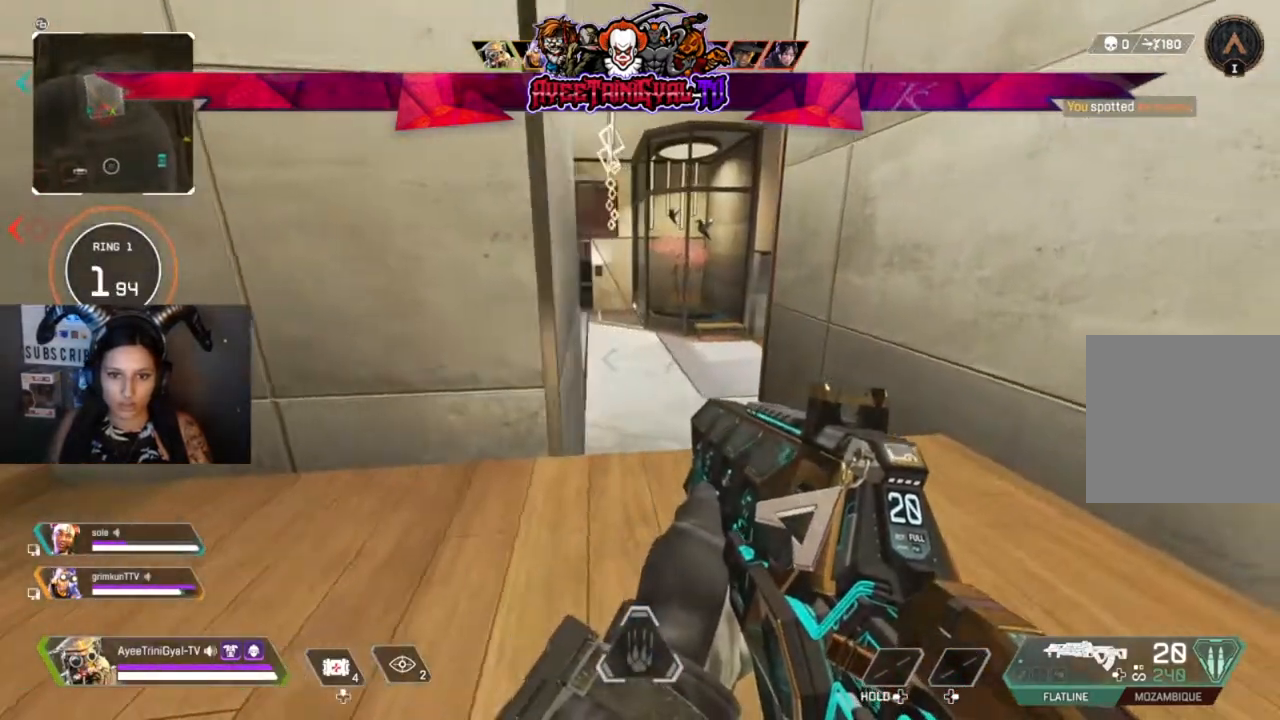
{"buttons": [], "left_stick": "down-left", "right_stick": "center", "events": [[167, "right_stick", "up-left"], [400, "left_stick", "center"], [500, "left_stick", "down-left"], [500, "right_stick", "center"]]}
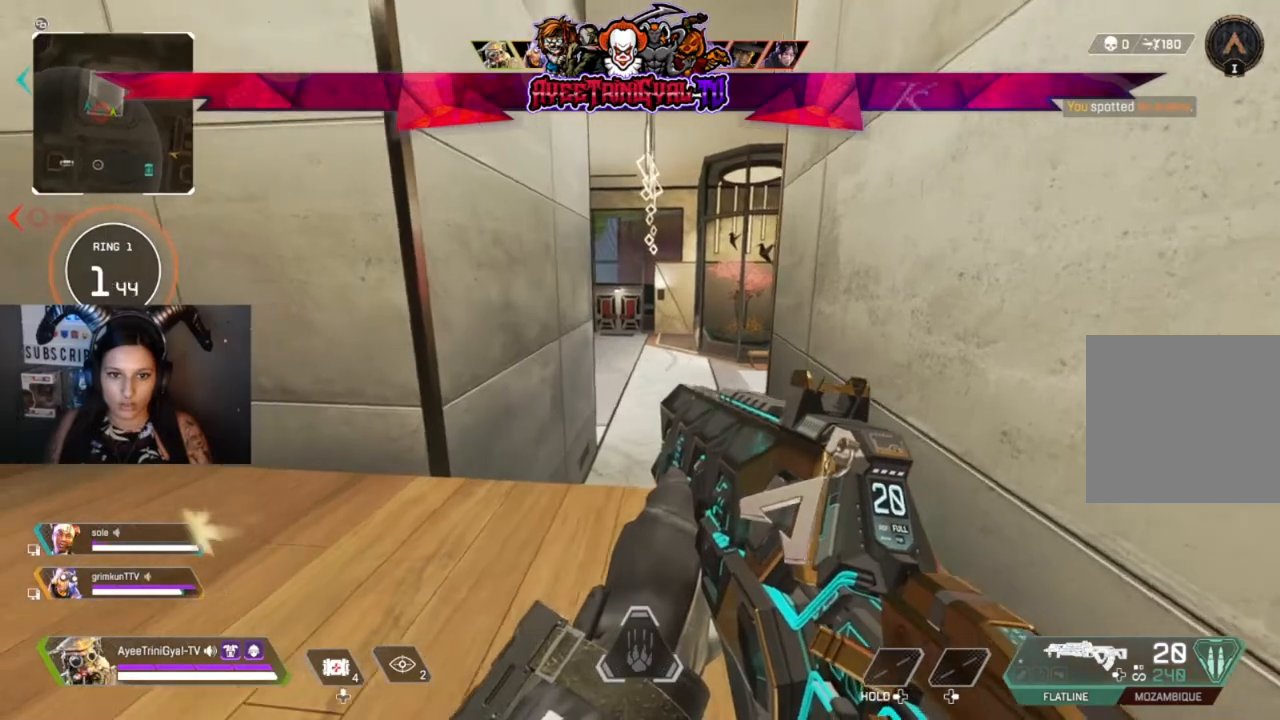
{"buttons": [], "left_stick": "up", "right_stick": "left", "events": [[67, "left_stick", "center"], [267, "right_stick", "left"], [367, "left_stick", "up-left"], [433, "left_stick", "up"]]}
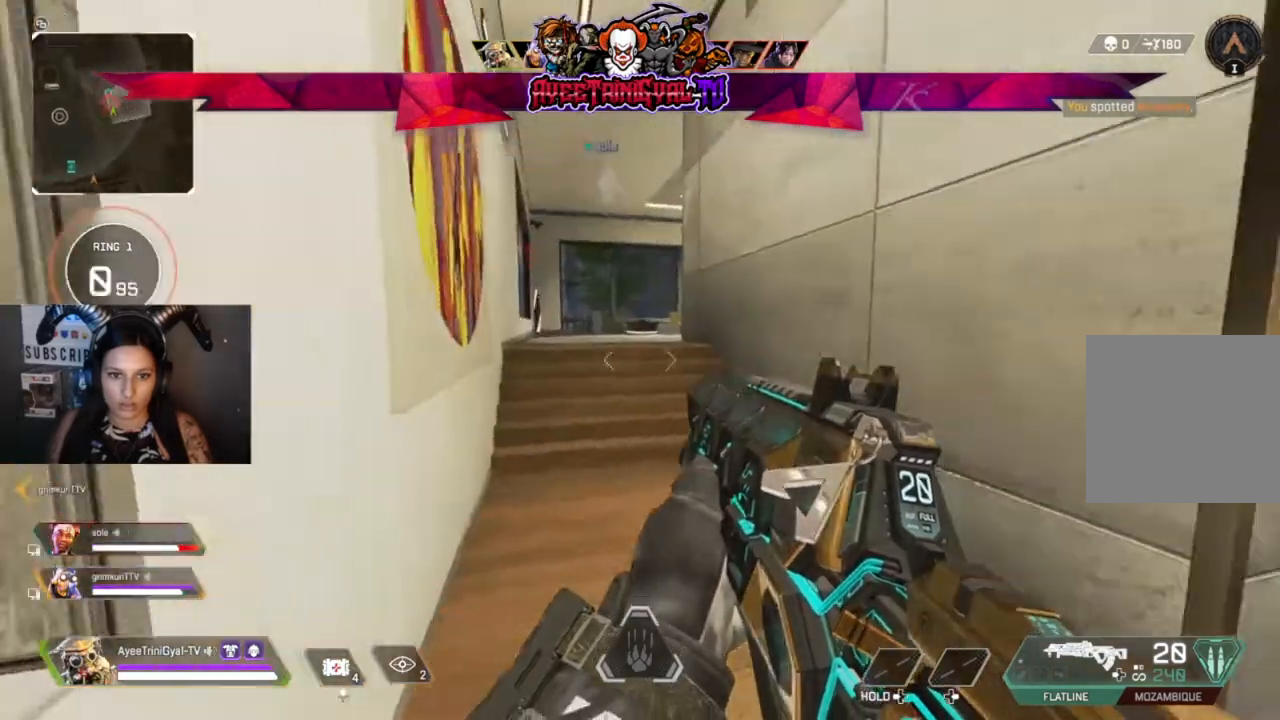
{"buttons": [], "left_stick": "up", "right_stick": "left", "events": [[33, "right_stick", "center"], [500, "right_stick", "left"]]}
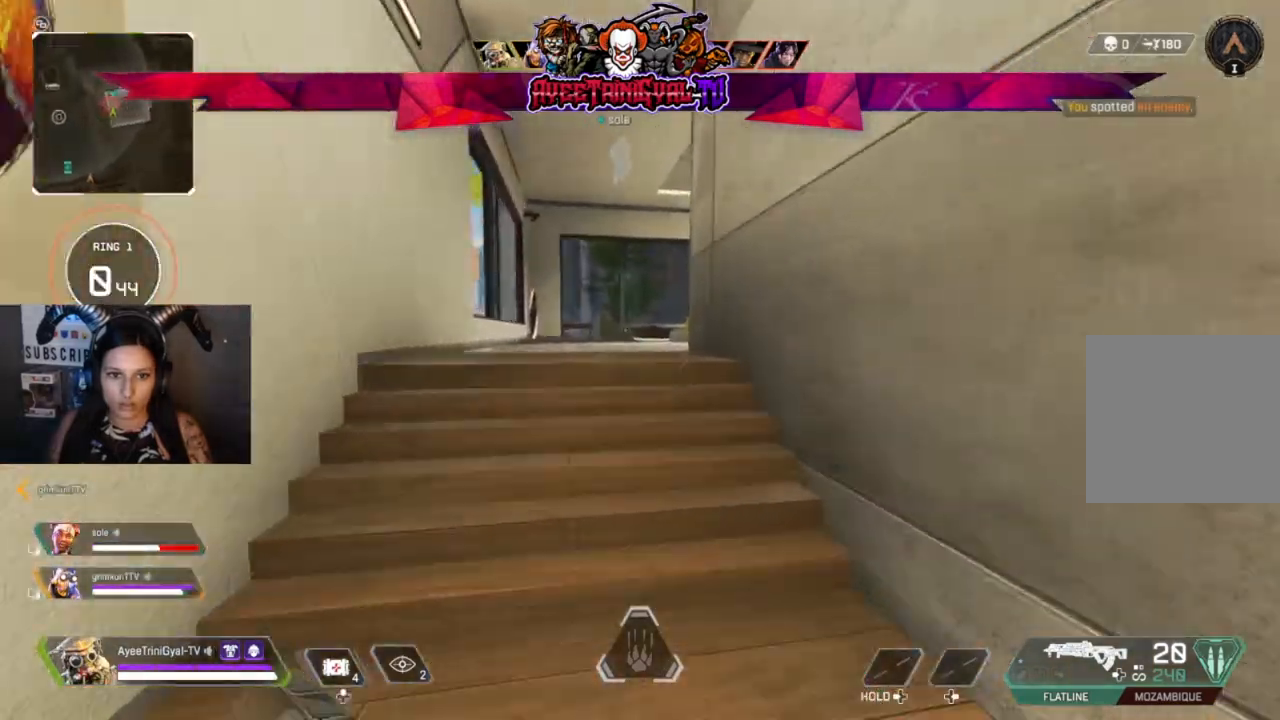
{"buttons": [], "left_stick": "up", "right_stick": "left", "events": [[233, "L3", "down"], [300, "L3", "up"]]}
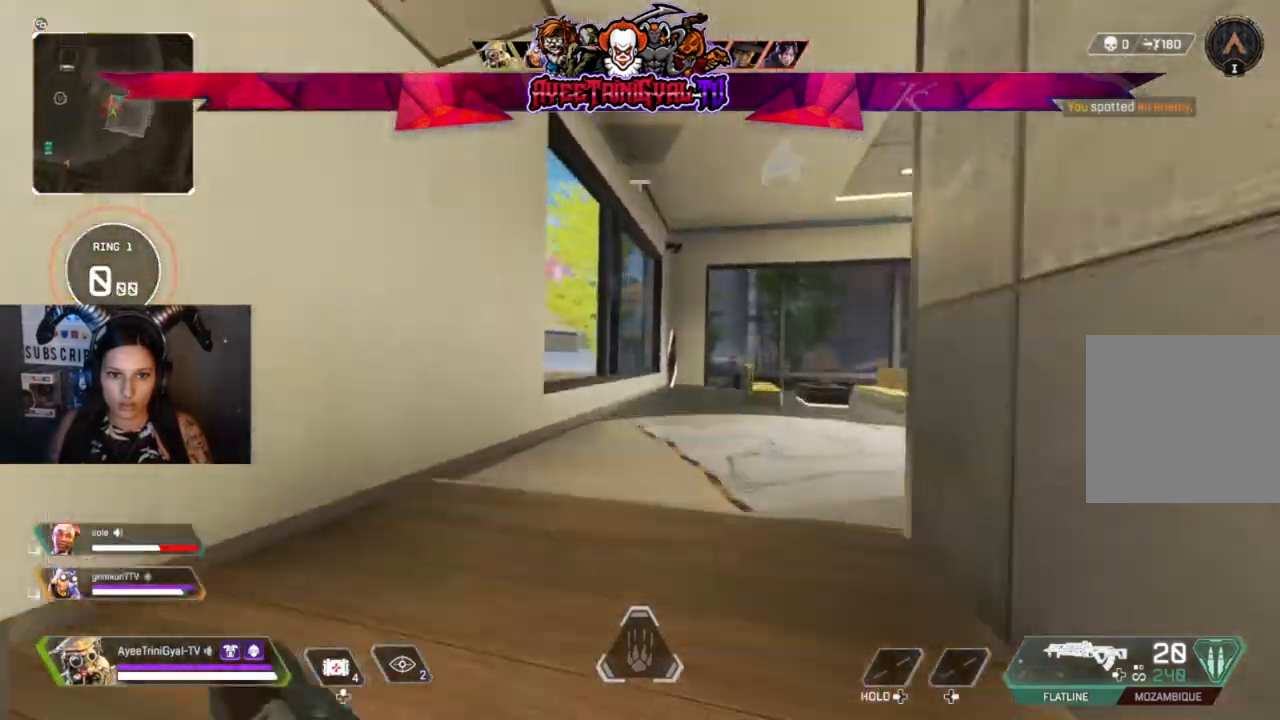
{"buttons": [], "left_stick": "center", "right_stick": "center", "events": [[67, "right_stick", "center"], [433, "left_stick", "center"]]}
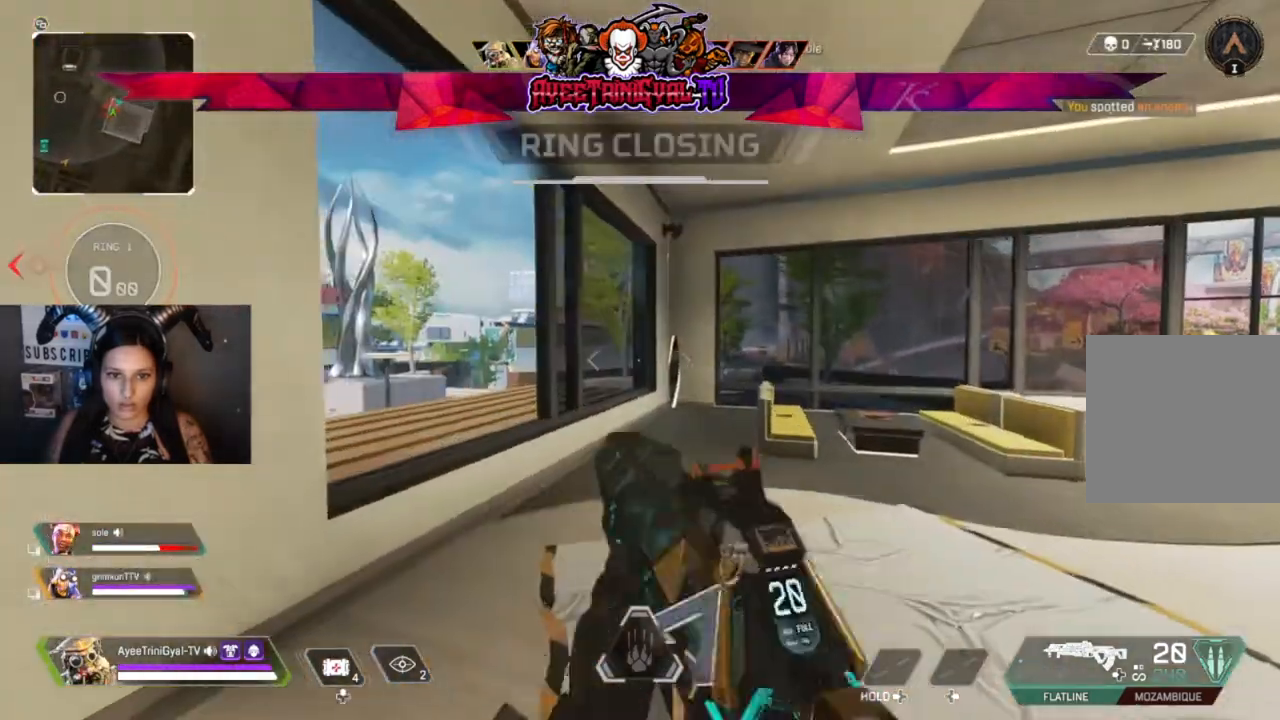
{"buttons": [], "left_stick": "down-left", "right_stick": "right", "events": [[200, "right_stick", "right"], [367, "left_stick", "down-left"]]}
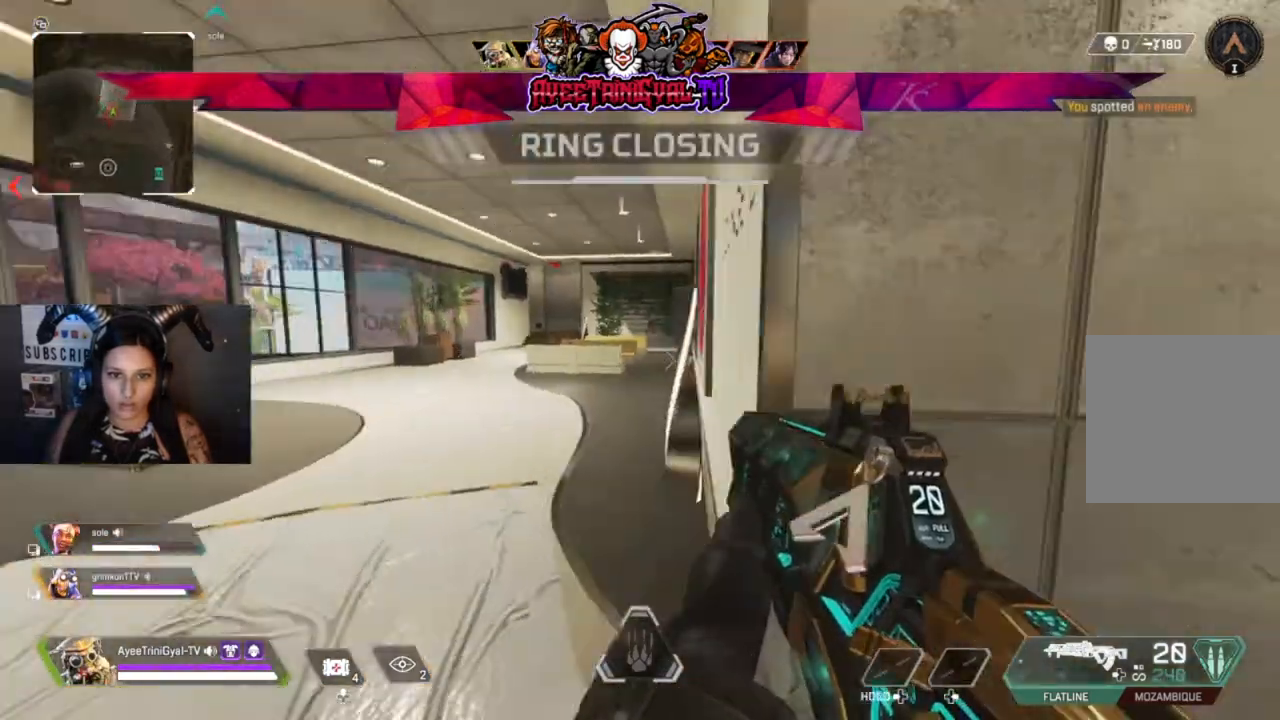
{"buttons": [], "left_stick": "center", "right_stick": "left", "events": [[100, "right_stick", "center"], [233, "left_stick", "down-right"], [500, "left_stick", "center"], [500, "right_stick", "left"]]}
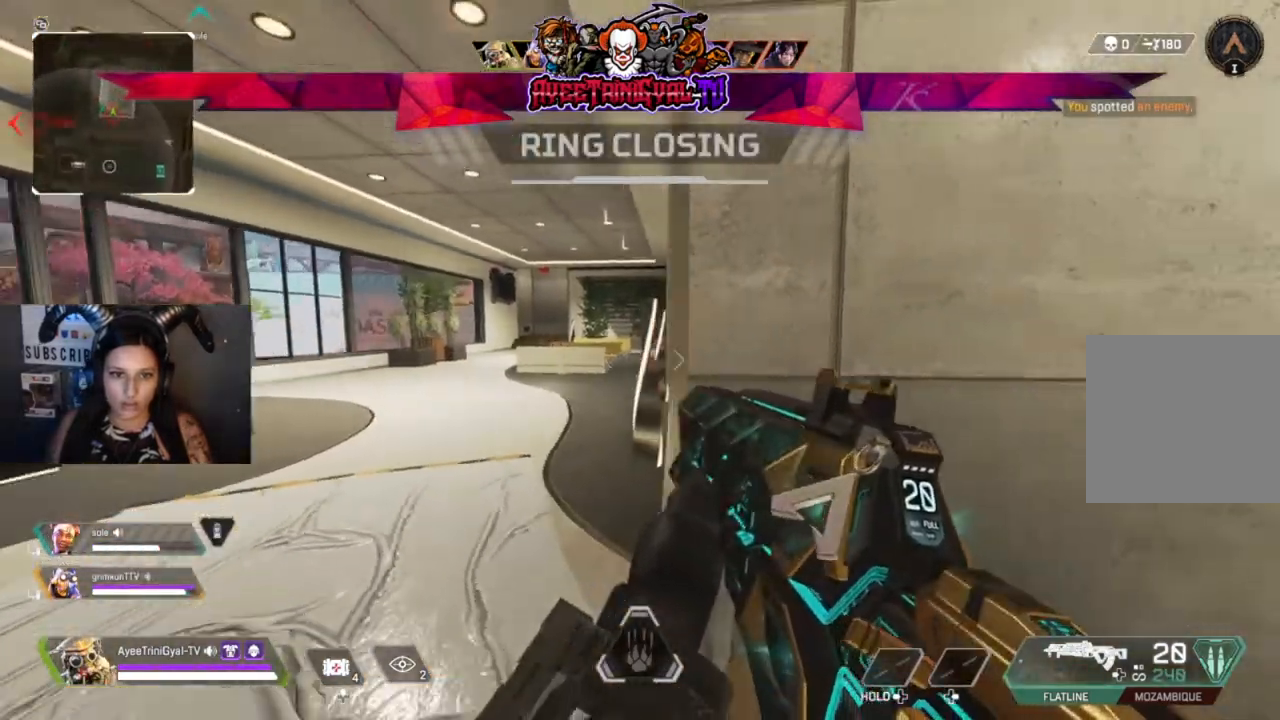
{"buttons": [], "left_stick": "center", "right_stick": "center", "events": [[467, "right_stick", "center"]]}
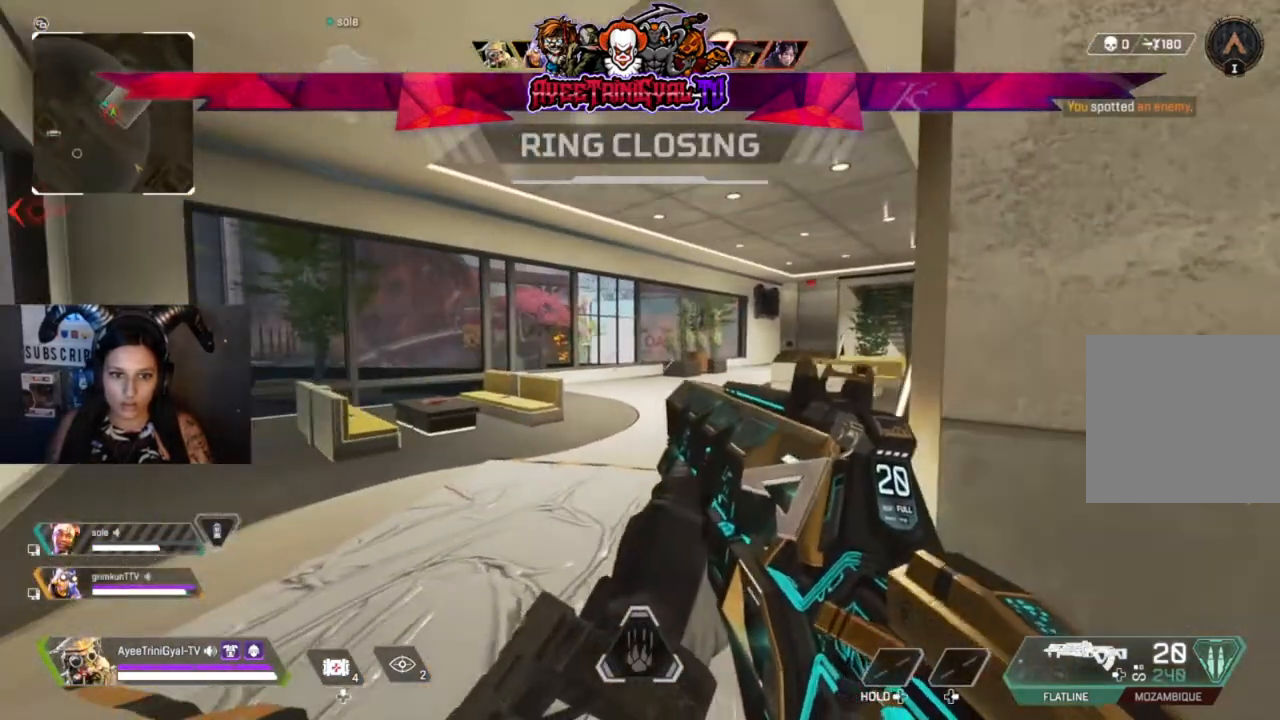
{"buttons": [], "left_stick": "center", "right_stick": "left", "events": [[133, "left_stick", "down"], [333, "left_stick", "center"], [333, "right_stick", "left"]]}
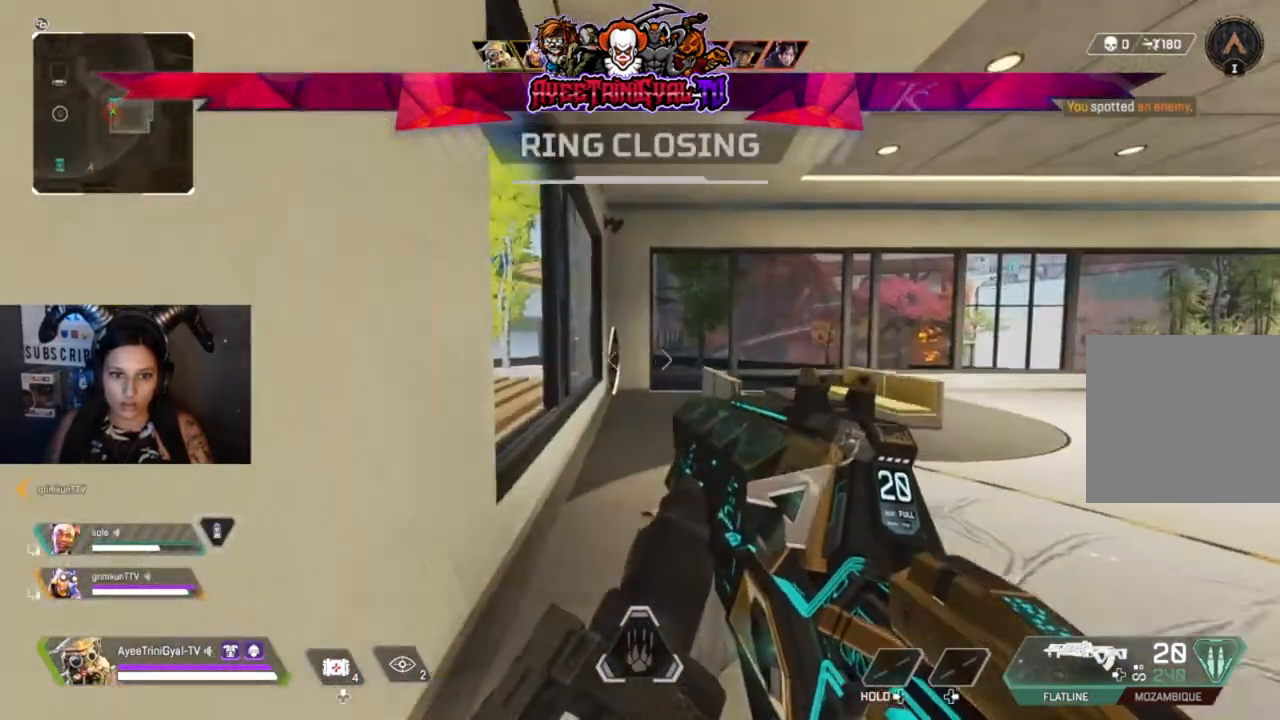
{"buttons": [], "left_stick": "right", "right_stick": "up-left", "events": [[33, "right_stick", "center"], [100, "left_stick", "up-right"], [233, "right_stick", "left"], [467, "left_stick", "right"], [467, "right_stick", "up-left"]]}
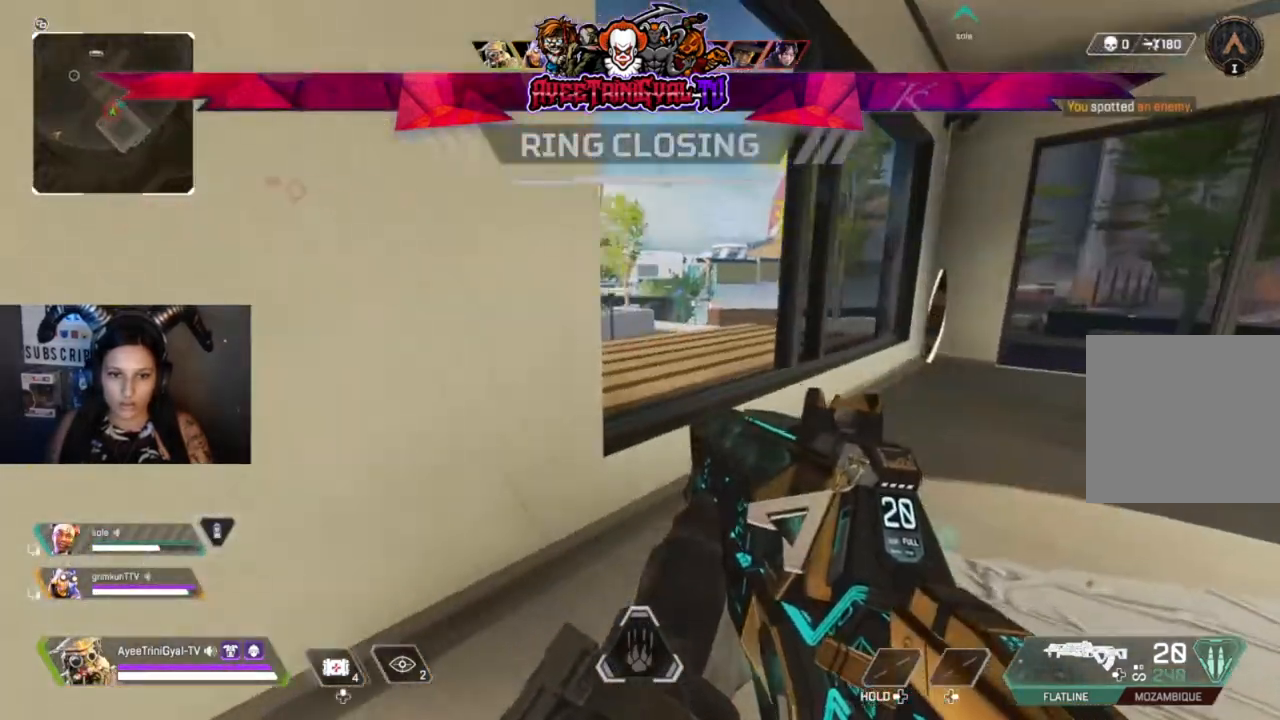
{"buttons": [], "left_stick": "up-right", "right_stick": "left", "events": [[233, "left_stick", "up-right"], [267, "right_stick", "center"], [367, "left_stick", "up"], [433, "right_stick", "left"], [500, "left_stick", "up-right"]]}
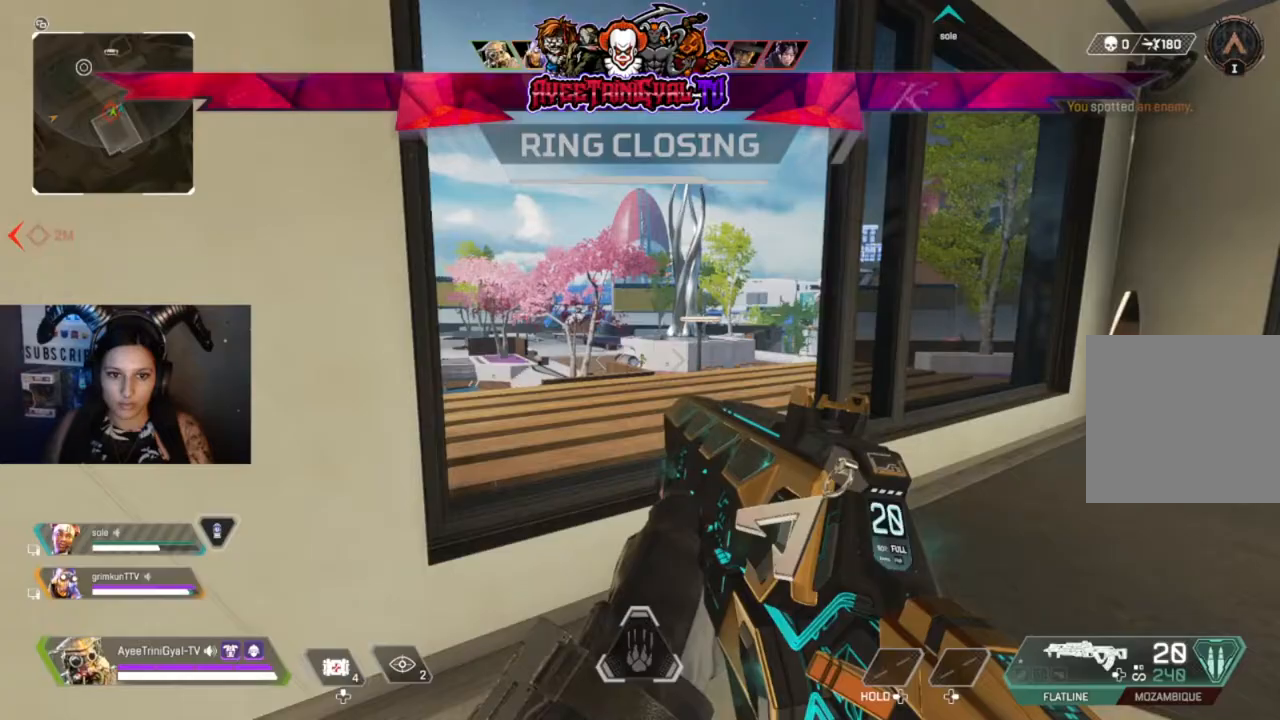
{"buttons": ["L2"], "left_stick": "left", "right_stick": "down-right", "events": [[33, "right_stick", "center"], [300, "left_stick", "center"], [333, "right_stick", "right"], [367, "L2", "down"], [467, "left_stick", "left"], [467, "right_stick", "down-right"]]}
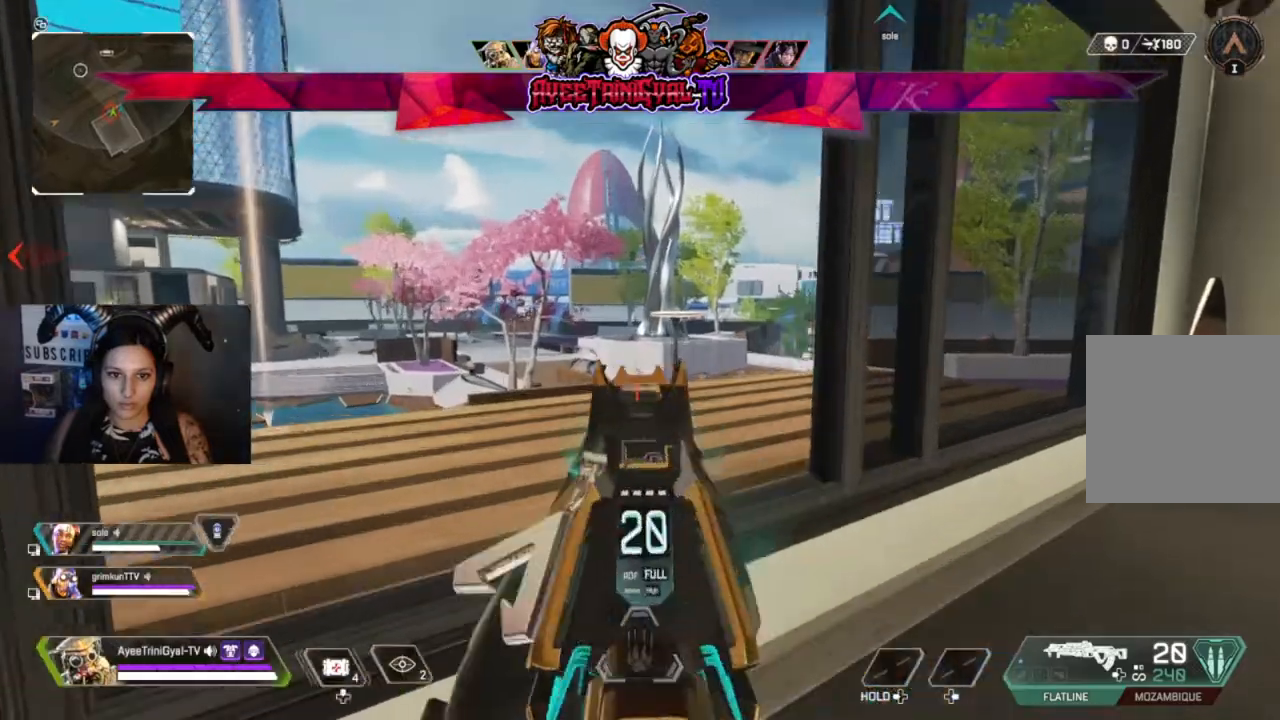
{"buttons": ["L2"], "left_stick": "down-left", "right_stick": "up-right", "events": [[67, "right_stick", "down"], [133, "left_stick", "up"], [300, "right_stick", "right"], [367, "right_stick", "up-right"], [433, "left_stick", "down-left"]]}
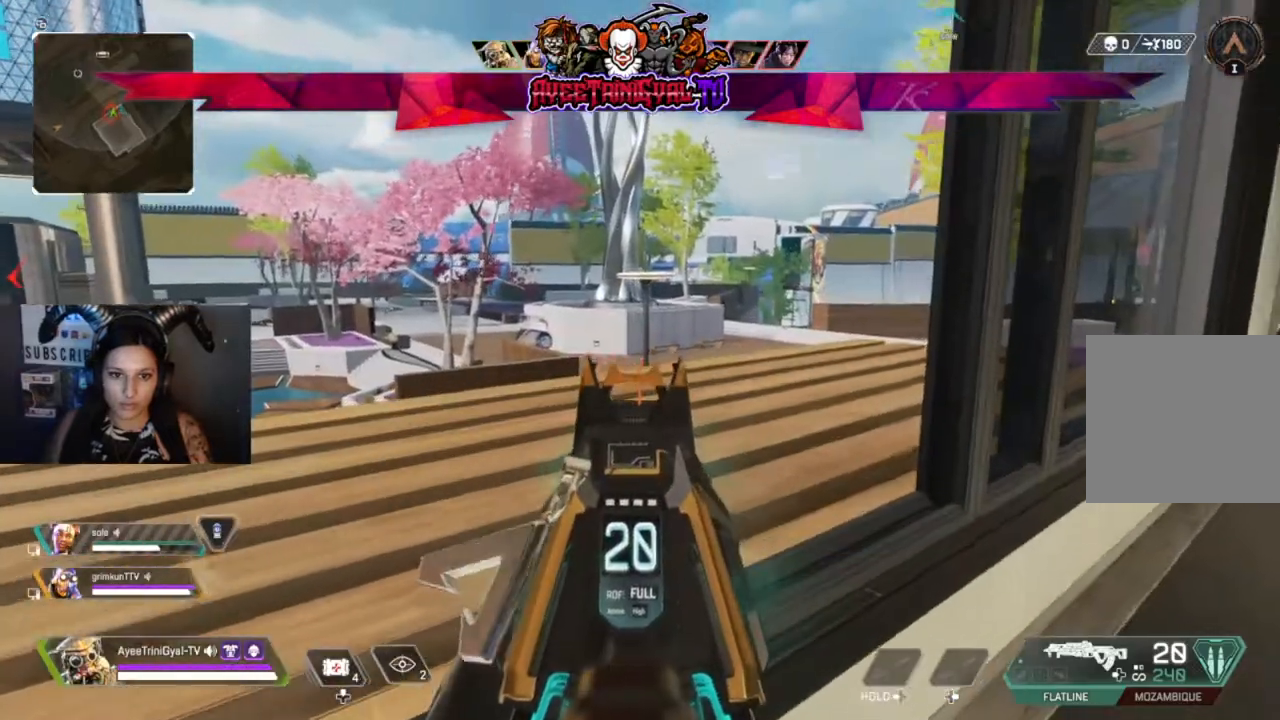
{"buttons": [], "left_stick": "down", "right_stick": "center", "events": [[33, "left_stick", "down"], [67, "right_stick", "center"], [167, "L2", "up"]]}
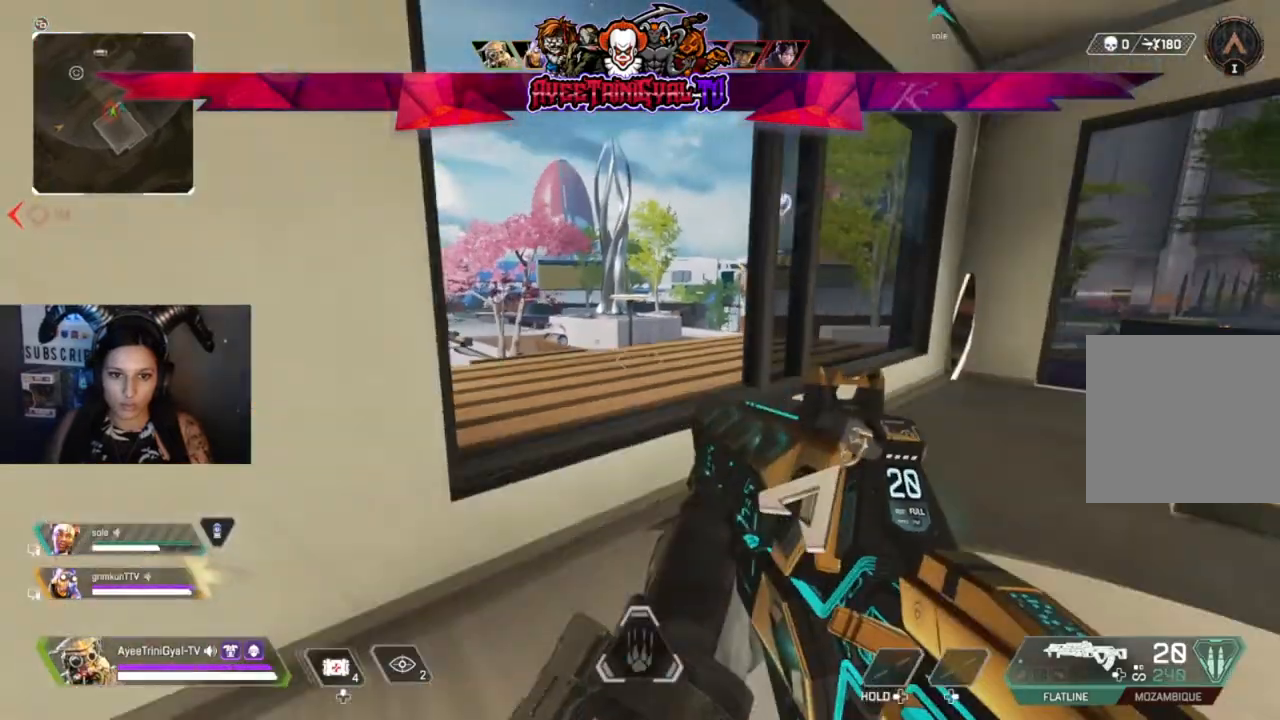
{"buttons": [], "left_stick": "down-left", "right_stick": "right", "events": [[67, "R1", "down"], [167, "R1", "up"], [167, "left_stick", "center"], [267, "R1", "down"], [400, "R1", "up"], [433, "right_stick", "right"], [467, "left_stick", "down-left"]]}
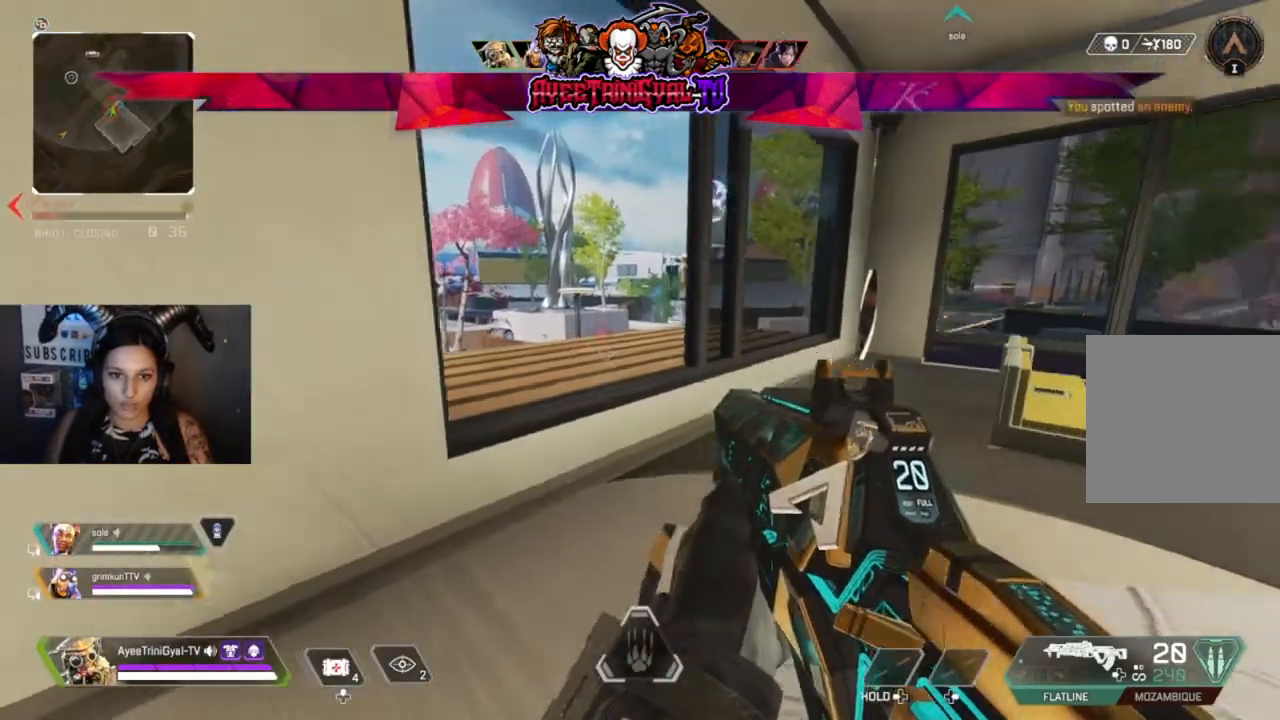
{"buttons": [], "left_stick": "down", "right_stick": "right", "events": [[400, "left_stick", "down"]]}
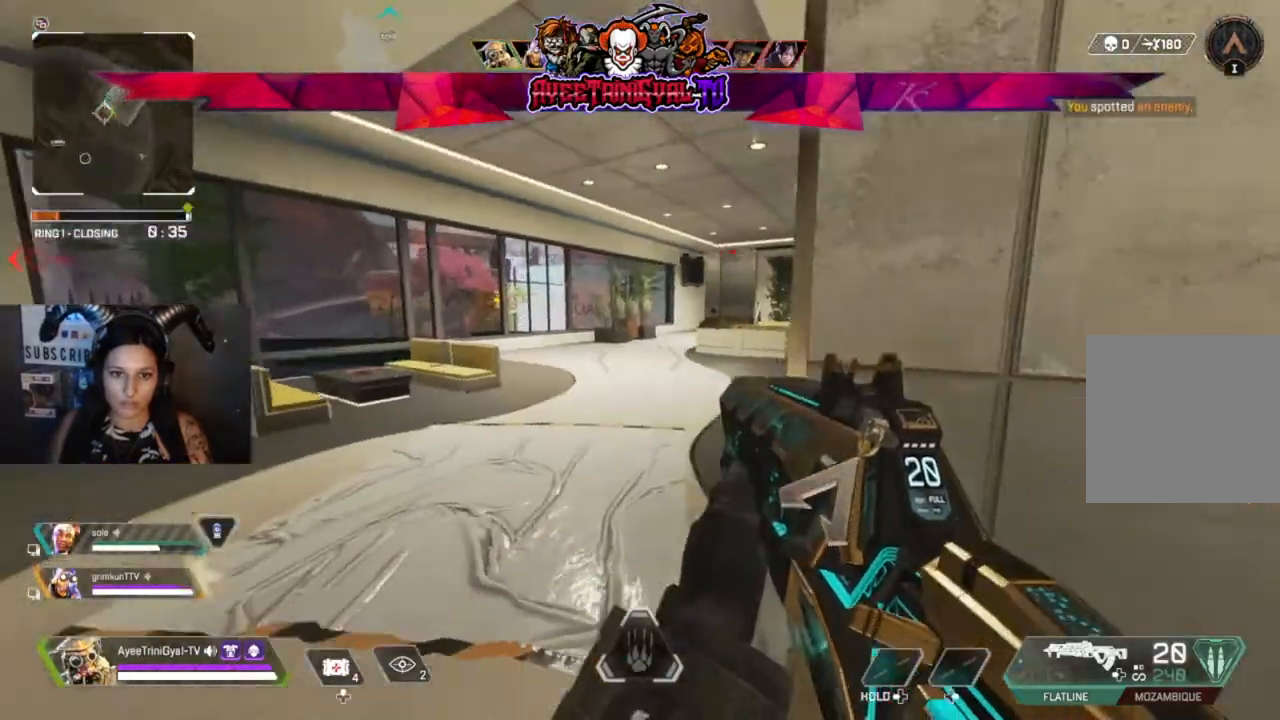
{"buttons": [], "left_stick": "down-right", "right_stick": "down-right", "events": [[167, "left_stick", "down-left"], [367, "left_stick", "down-right"], [467, "right_stick", "down-right"]]}
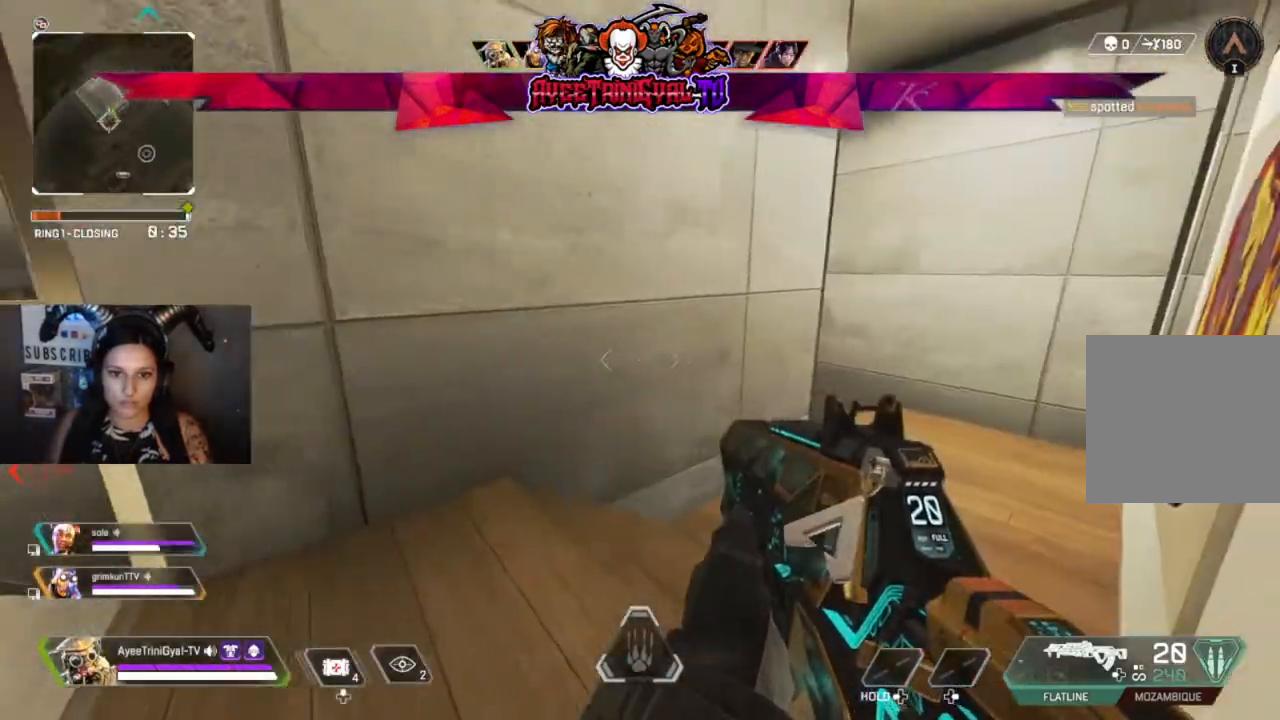
{"buttons": [], "left_stick": "center", "right_stick": "left", "events": [[33, "right_stick", "center"], [333, "right_stick", "left"], [467, "left_stick", "center"]]}
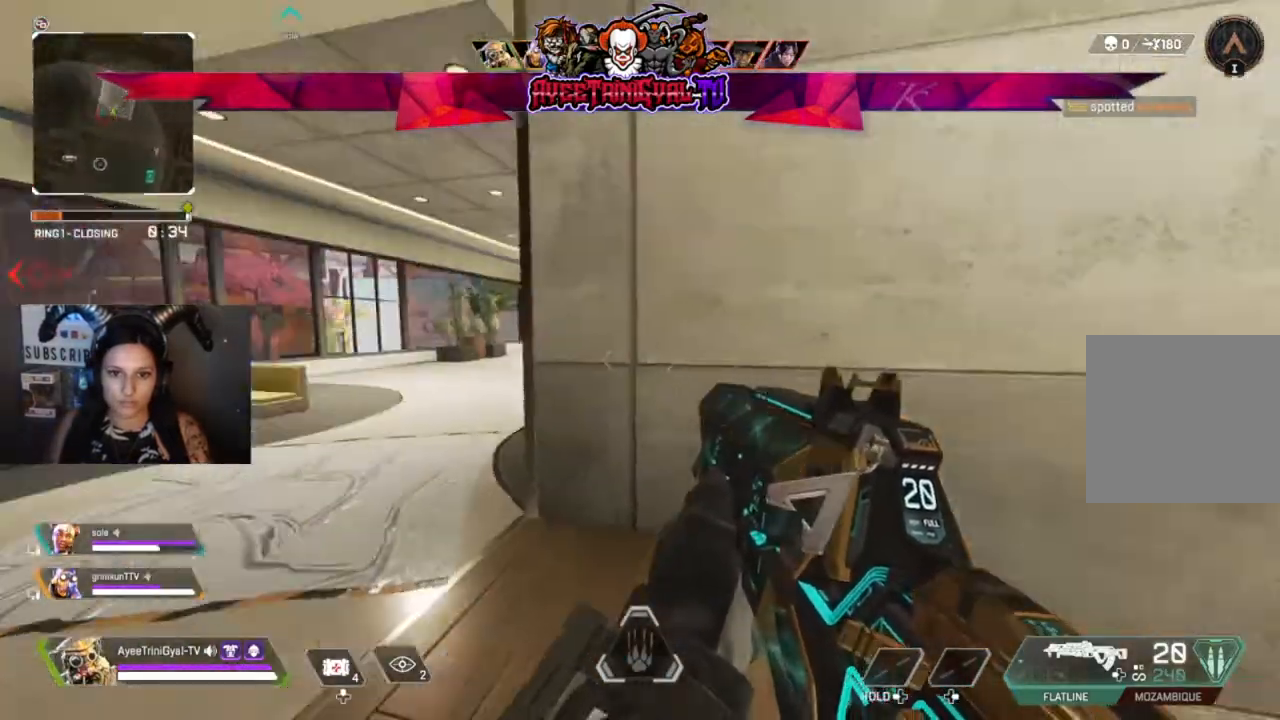
{"buttons": [], "left_stick": "up-right", "right_stick": "center", "events": [[333, "left_stick", "up-right"], [333, "right_stick", "center"]]}
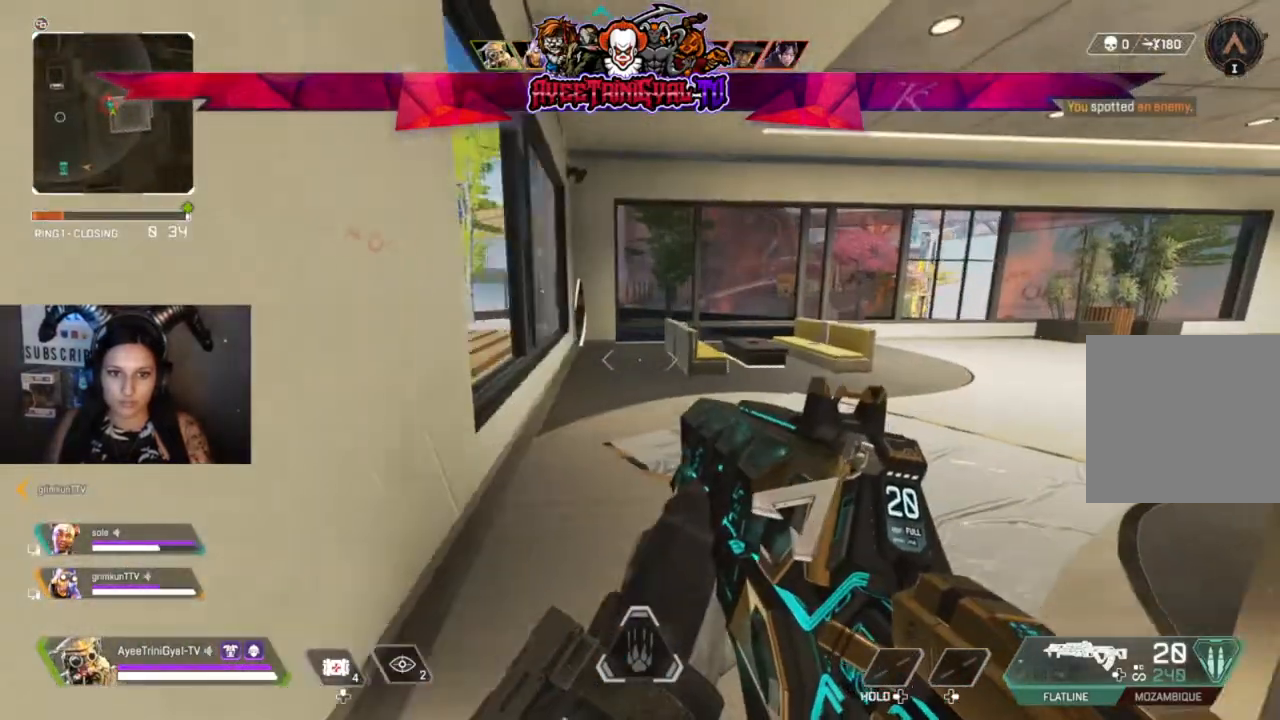
{"buttons": [], "left_stick": "down-left", "right_stick": "right", "events": [[167, "left_stick", "center"], [200, "right_stick", "right"], [267, "left_stick", "down-left"]]}